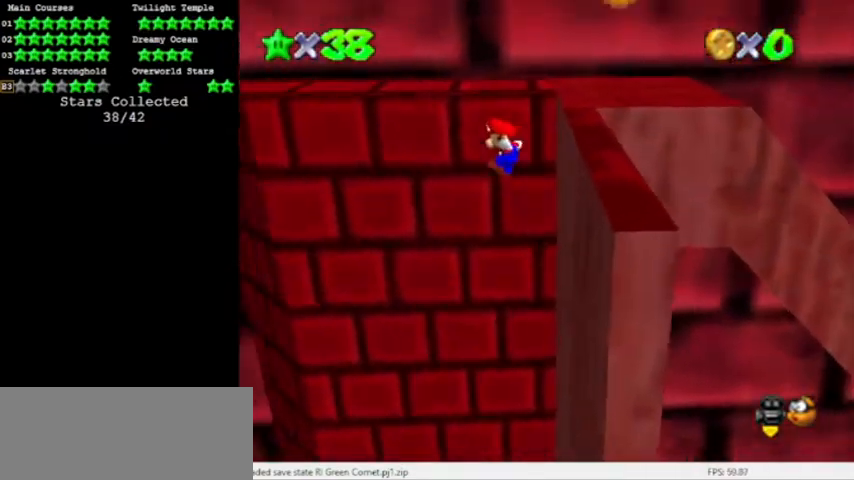
Gameplay with a controller (Nintendo layout); each line is a JSON object with the inputs held at the frame after it. "events" lists button and stick changes between this image and that frame as [ms after this image, input, new state], when the widget could be followed in between. Not read: L3 R3.
{"buttons": ["A"], "left_stick": "left", "events": []}
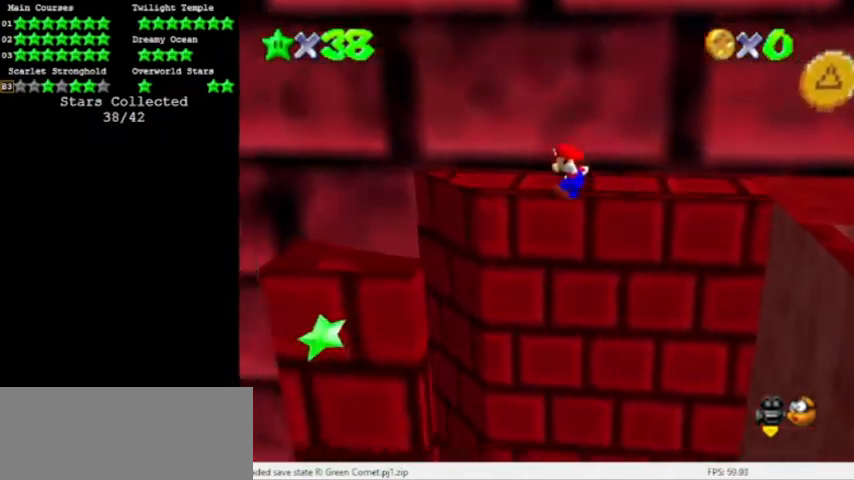
{"buttons": [], "left_stick": "center", "events": [[367, "A", "up"], [467, "left_stick", "center"]]}
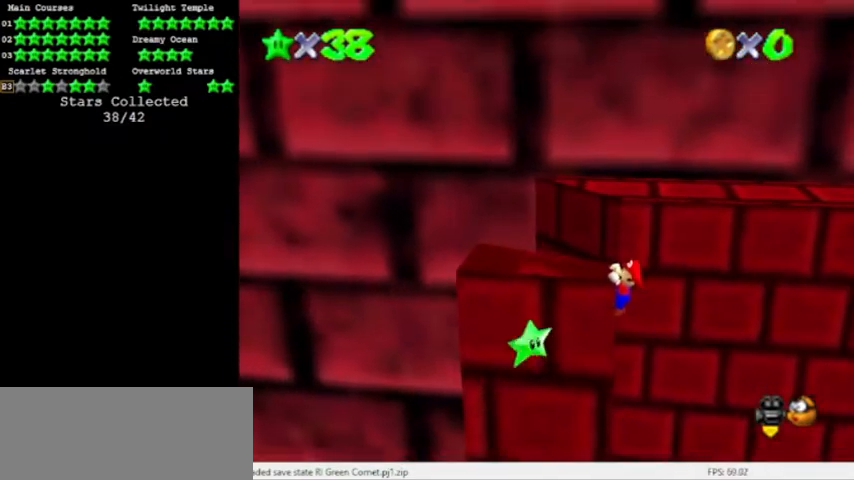
{"buttons": ["C_RIGHT"], "left_stick": "center", "events": [[33, "left_stick", "left"], [233, "left_stick", "center"], [333, "C_RIGHT", "down"], [433, "C_RIGHT", "up"], [500, "C_RIGHT", "down"]]}
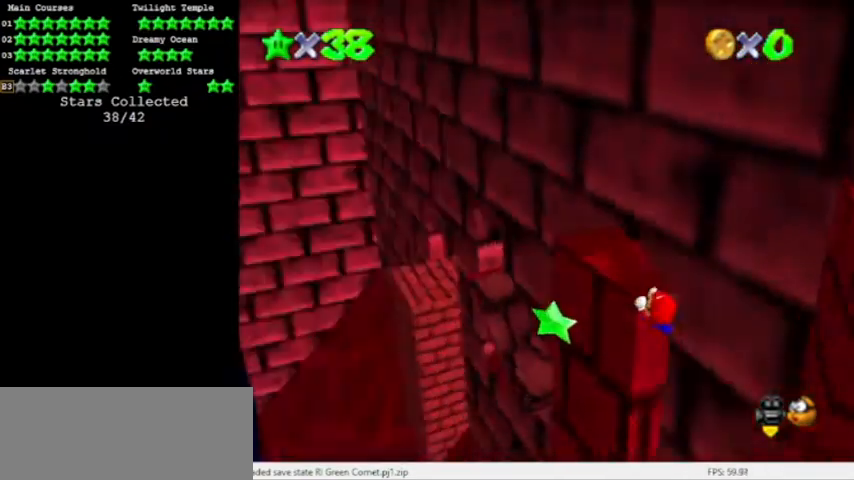
{"buttons": [], "left_stick": "center", "events": [[100, "C_RIGHT", "up"]]}